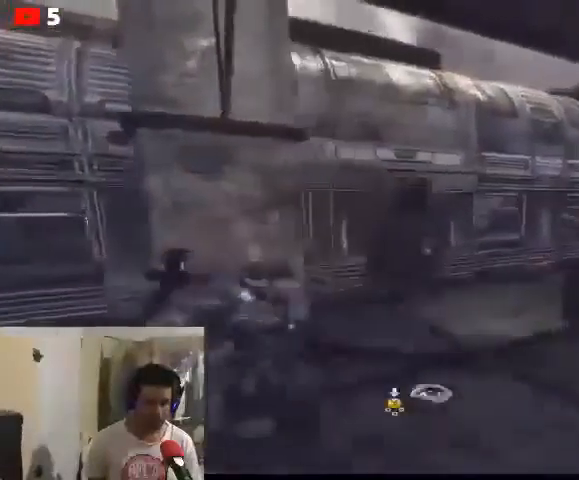
Gameplay with a controller (Xbox layout); each line is a JSON object with the inputs held at the frame after it. "events" lists button and stick changes between this image and that frame as [ms after this image, input, new state], when the widget could be followed in between.
{"buttons": [], "left_stick": "right", "right_stick": "center", "events": [[67, "right_stick", "center"], [133, "left_stick", "left"], [300, "left_stick", "center"], [433, "left_stick", "right"]]}
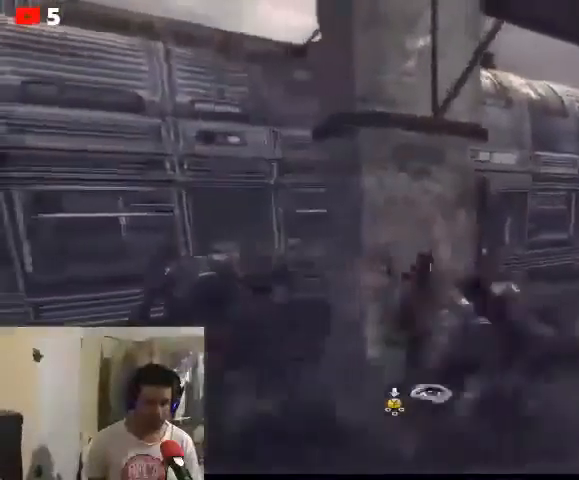
{"buttons": [], "left_stick": "center", "right_stick": "center", "events": [[333, "left_stick", "center"]]}
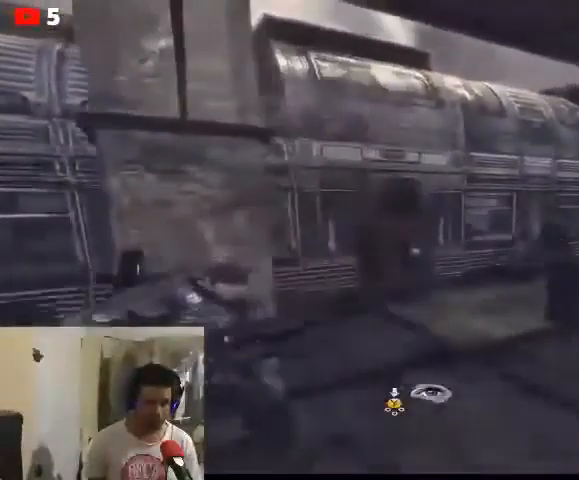
{"buttons": [], "left_stick": "center", "right_stick": "center", "events": [[233, "right_stick", "right"], [433, "right_stick", "center"]]}
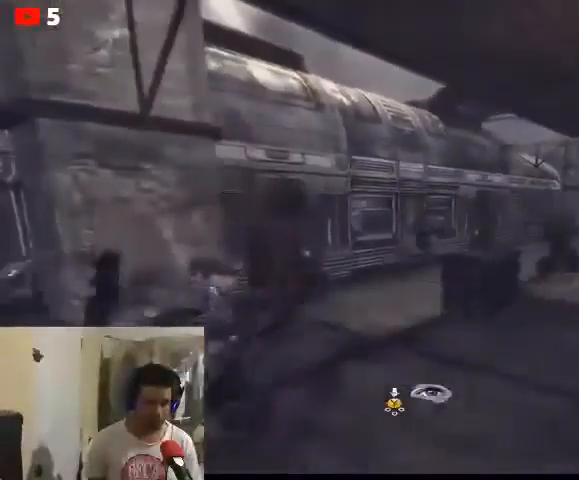
{"buttons": [], "left_stick": "center", "right_stick": "center", "events": []}
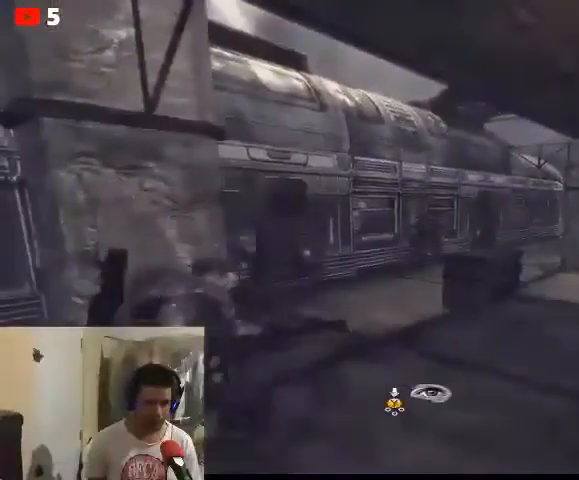
{"buttons": [], "left_stick": "center", "right_stick": "center", "events": []}
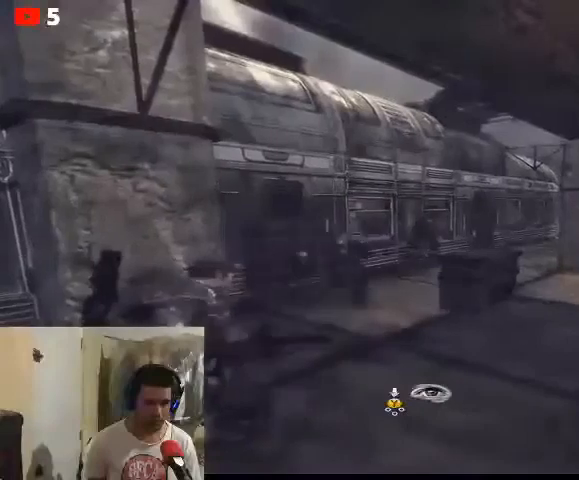
{"buttons": [], "left_stick": "center", "right_stick": "center", "events": []}
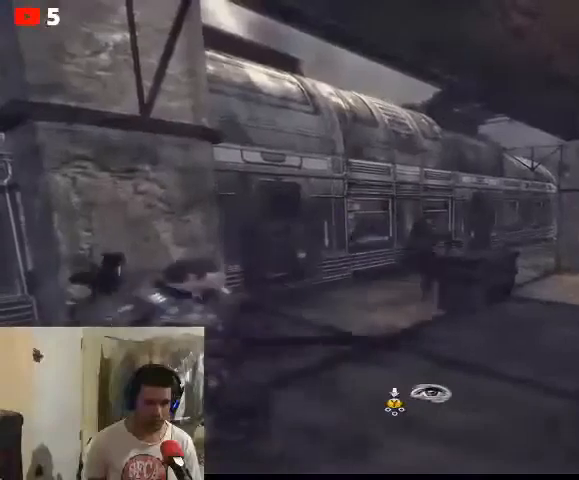
{"buttons": [], "left_stick": "center", "right_stick": "center", "events": []}
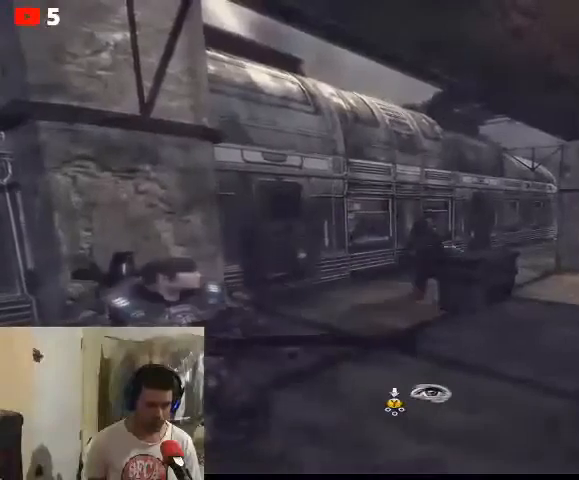
{"buttons": [], "left_stick": "center", "right_stick": "center", "events": []}
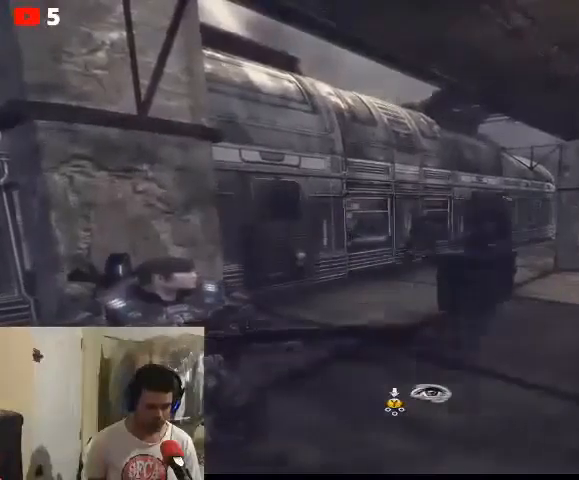
{"buttons": [], "left_stick": "center", "right_stick": "center", "events": [[300, "DPAD_RIGHT", "down"], [433, "DPAD_RIGHT", "up"]]}
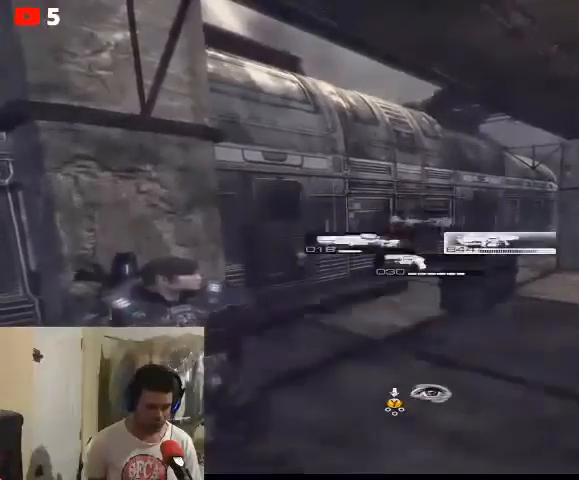
{"buttons": [], "left_stick": "up-right", "right_stick": "center", "events": [[167, "left_stick", "right"], [467, "left_stick", "up-right"]]}
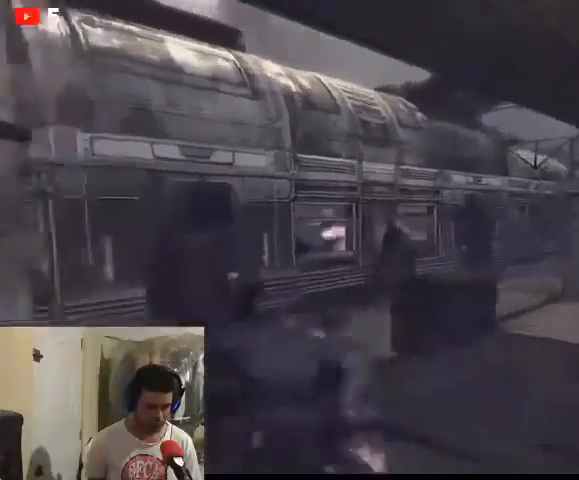
{"buttons": [], "left_stick": "up-left", "right_stick": "center", "events": [[100, "left_stick", "up"], [467, "left_stick", "up-left"]]}
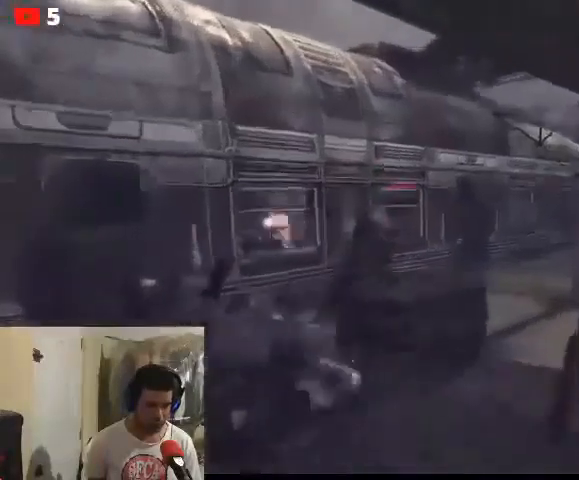
{"buttons": ["L2", "R2"], "left_stick": "down-left", "right_stick": "left", "events": [[167, "L2", "down"], [233, "right_stick", "left"], [400, "R2", "down"], [400, "left_stick", "down-left"]]}
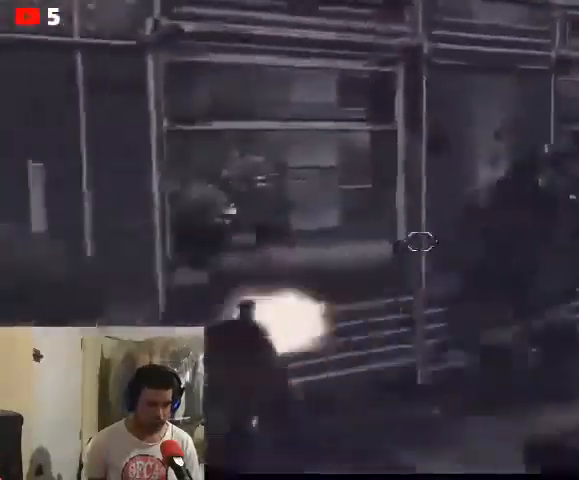
{"buttons": ["L2", "R2"], "left_stick": "down", "right_stick": "up-left", "events": [[133, "R2", "up"], [167, "left_stick", "down"], [233, "R2", "down"], [300, "right_stick", "up-left"], [433, "R2", "up"], [500, "R2", "down"]]}
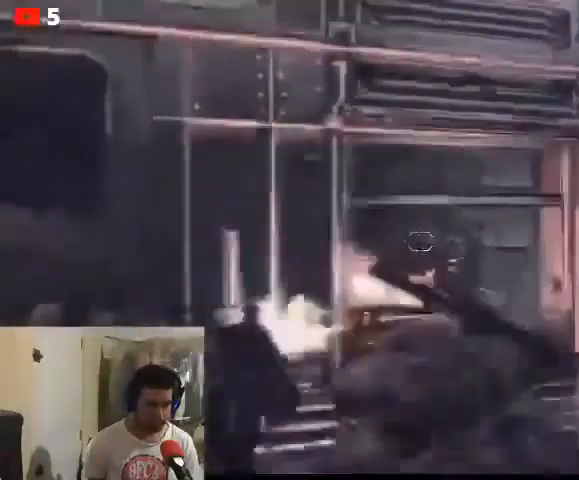
{"buttons": ["L2", "R2"], "left_stick": "down-left", "right_stick": "center", "events": [[167, "R2", "up"], [167, "right_stick", "center"], [333, "R2", "down"], [400, "left_stick", "down-left"]]}
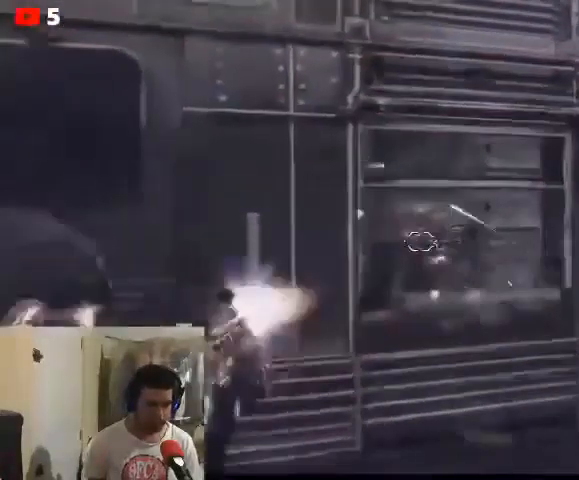
{"buttons": ["L2", "R2"], "left_stick": "down", "right_stick": "center", "events": [[67, "left_stick", "down"]]}
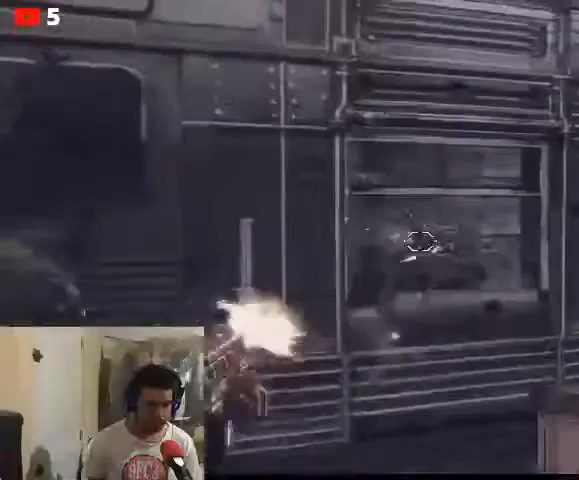
{"buttons": ["L2", "R2"], "left_stick": "down", "right_stick": "down-right", "events": [[33, "right_stick", "down-right"]]}
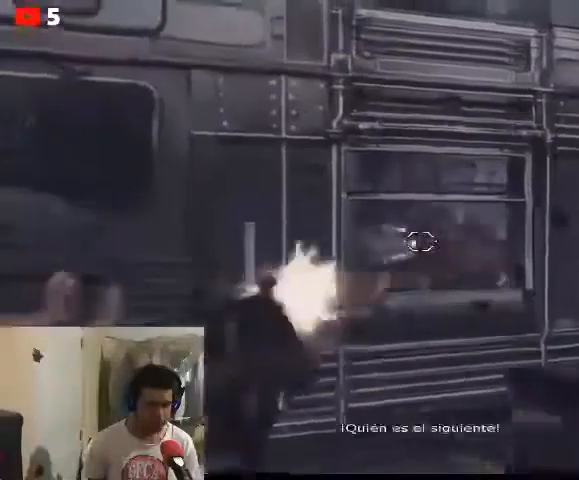
{"buttons": [], "left_stick": "up-right", "right_stick": "down-right", "events": [[33, "R2", "up"], [167, "L2", "up"], [300, "right_stick", "right"], [333, "left_stick", "up-right"], [467, "right_stick", "down-right"]]}
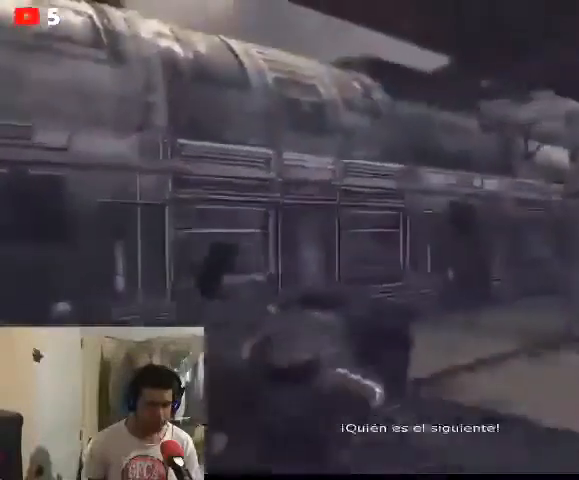
{"buttons": [], "left_stick": "up-right", "right_stick": "down-right", "events": [[167, "A", "down"], [233, "A", "up"], [300, "A", "down"], [367, "A", "up"]]}
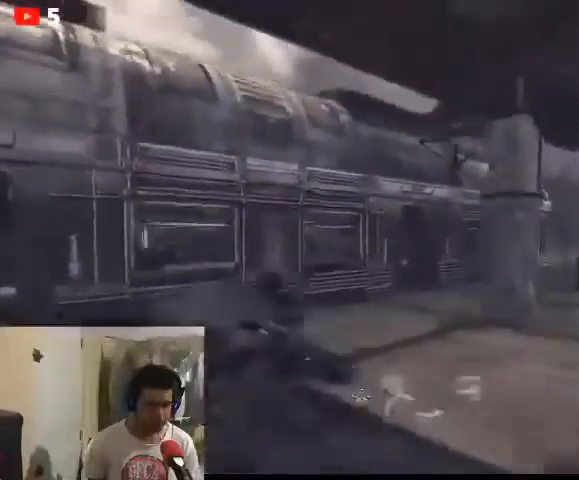
{"buttons": [], "left_stick": "left", "right_stick": "left", "events": [[133, "right_stick", "left"], [200, "left_stick", "left"]]}
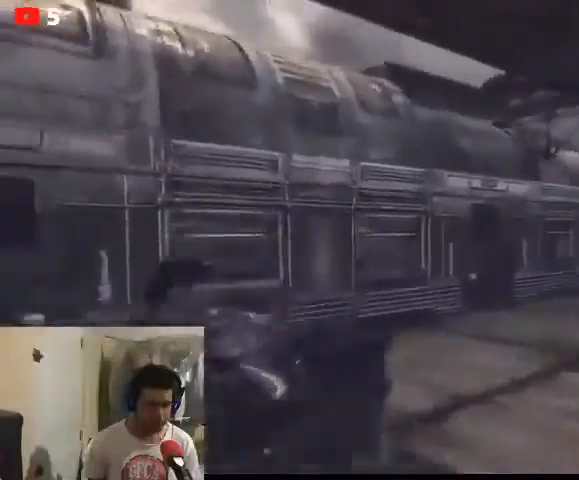
{"buttons": [], "left_stick": "down", "right_stick": "center", "events": [[33, "R1", "down"], [33, "left_stick", "center"], [33, "right_stick", "center"], [67, "R1", "up"], [200, "R1", "down"], [300, "R1", "up"], [367, "R1", "down"], [400, "left_stick", "down"], [433, "R1", "up"]]}
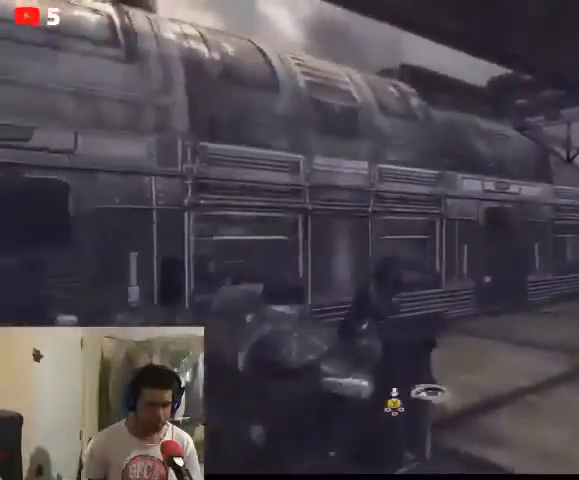
{"buttons": [], "left_stick": "up", "right_stick": "center", "events": [[100, "right_stick", "left"], [167, "left_stick", "right"], [200, "right_stick", "center"], [267, "left_stick", "up"]]}
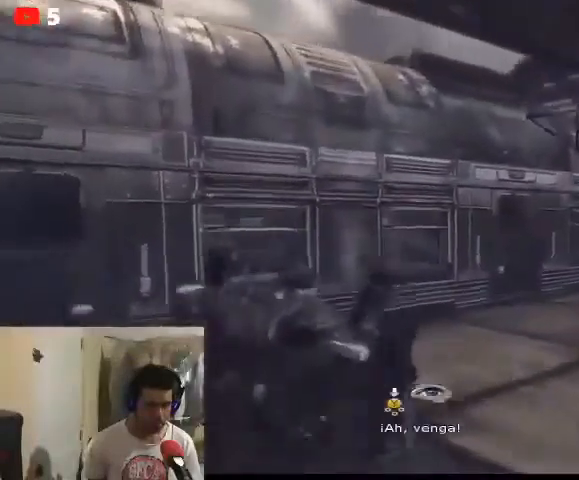
{"buttons": [], "left_stick": "center", "right_stick": "center", "events": [[167, "A", "down"], [167, "left_stick", "center"], [233, "A", "up"]]}
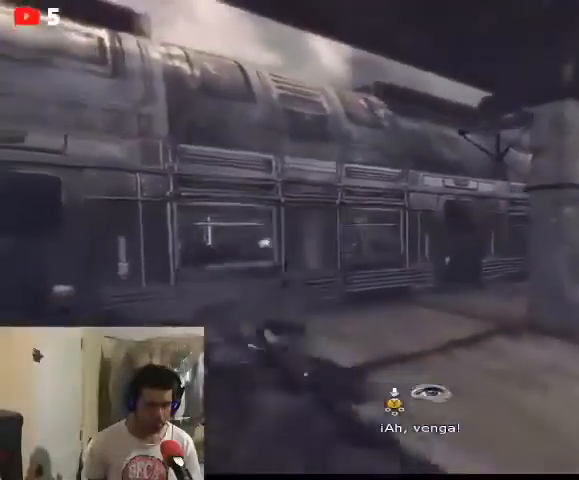
{"buttons": [], "left_stick": "center", "right_stick": "center", "events": []}